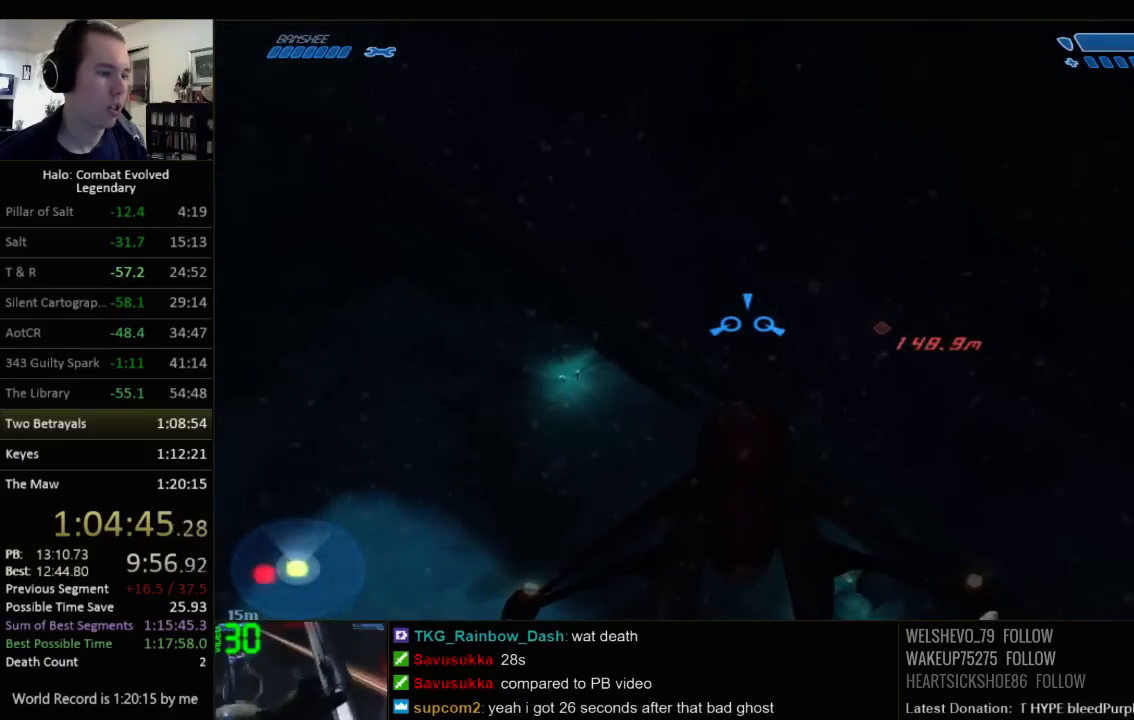
Gameplay with keyboard and mouse; each line is a JSON object with the keys and mouse buttons held at the frame after it. "events" lists presses ("down") and releases ("up") of "1", "2", "3", "4", "5", "a", "alt", "c", "ctrl", "d", "e", "f", "q", "r", "s", "shift", "space", "tab", "v", "w", "x", "z", "mouse_left", "mouse_middle", "mouse_right", "mouse_wheel_up" and "mouse_wheel_down" between this image and that frame as [ms after this image, input, new state], when the widget could be followed in between. "mouse_left", "mouse_middle", "mouse_right", "mouse_wheel_up", "mouse_wheel_down" = the "left", "middle", "right", "wheel_up", "wheel_down" buttons of the "mouse" list. No other keys are recorded. Not read: mouse_move.
{"keys": [], "mouse": [], "events": []}
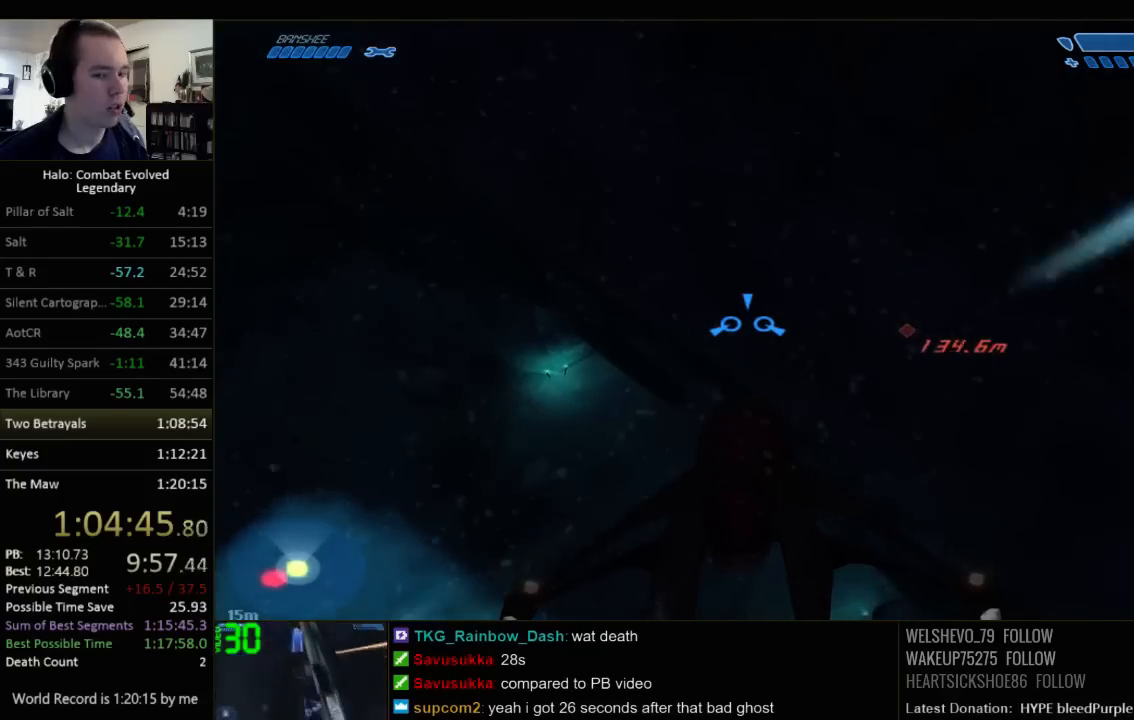
{"keys": [], "mouse": [], "events": []}
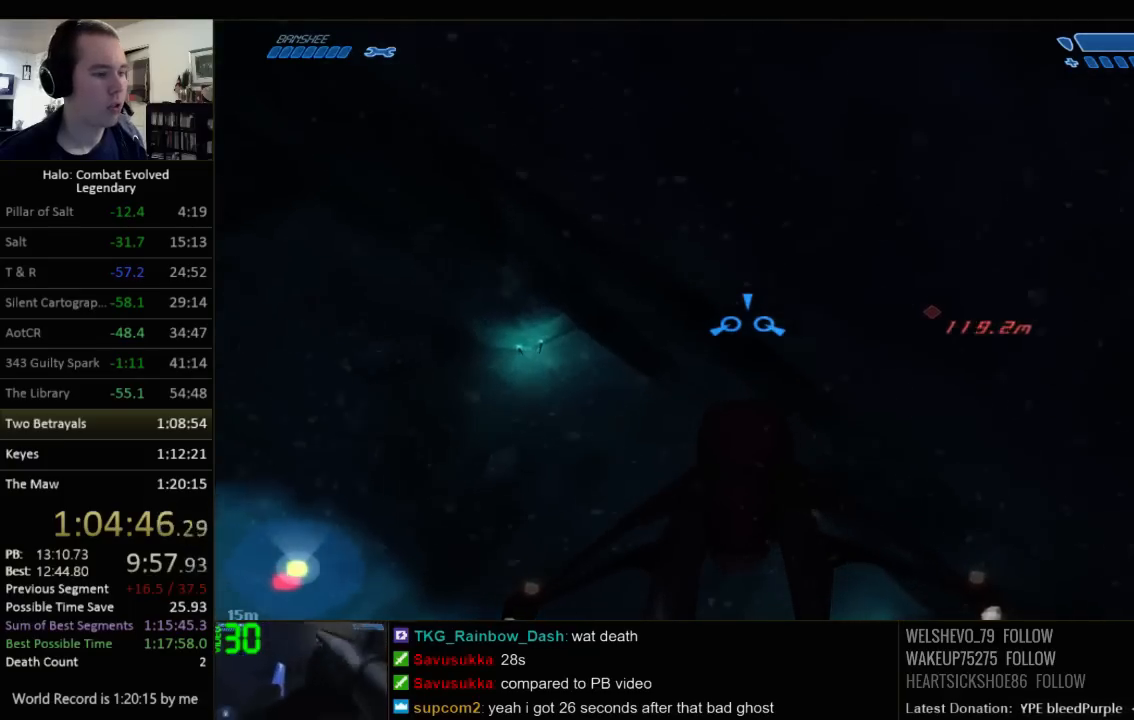
{"keys": [], "mouse": [], "events": []}
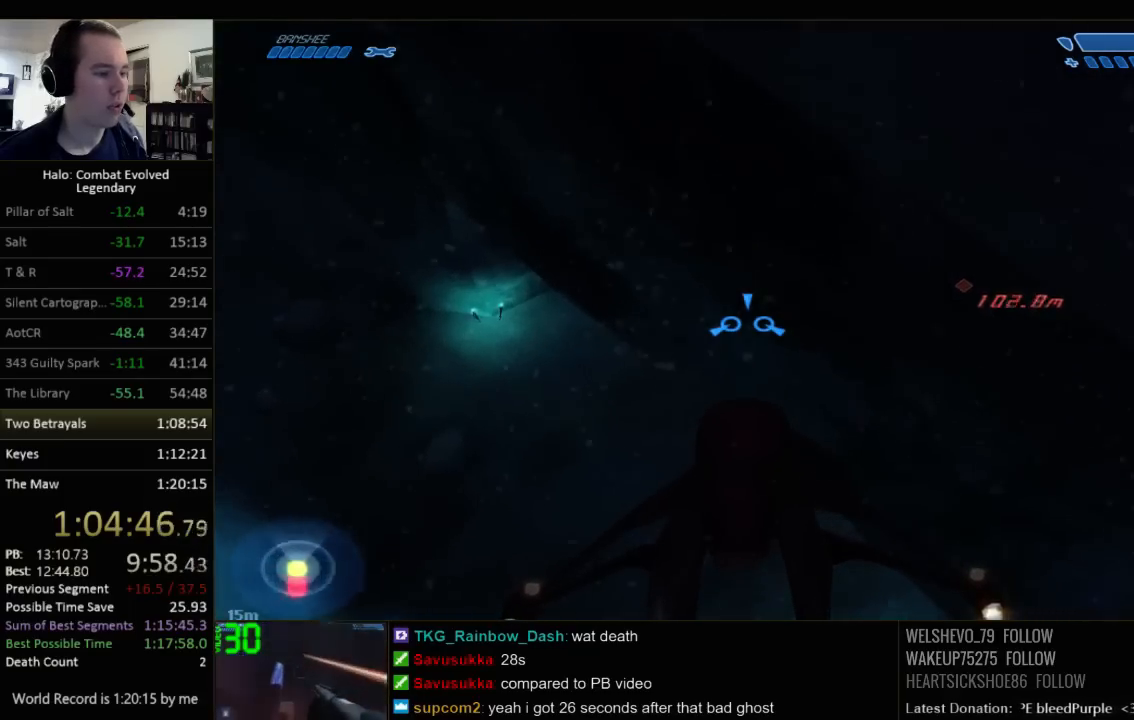
{"keys": ["w"], "mouse": [], "events": [[217, "w", "down"]]}
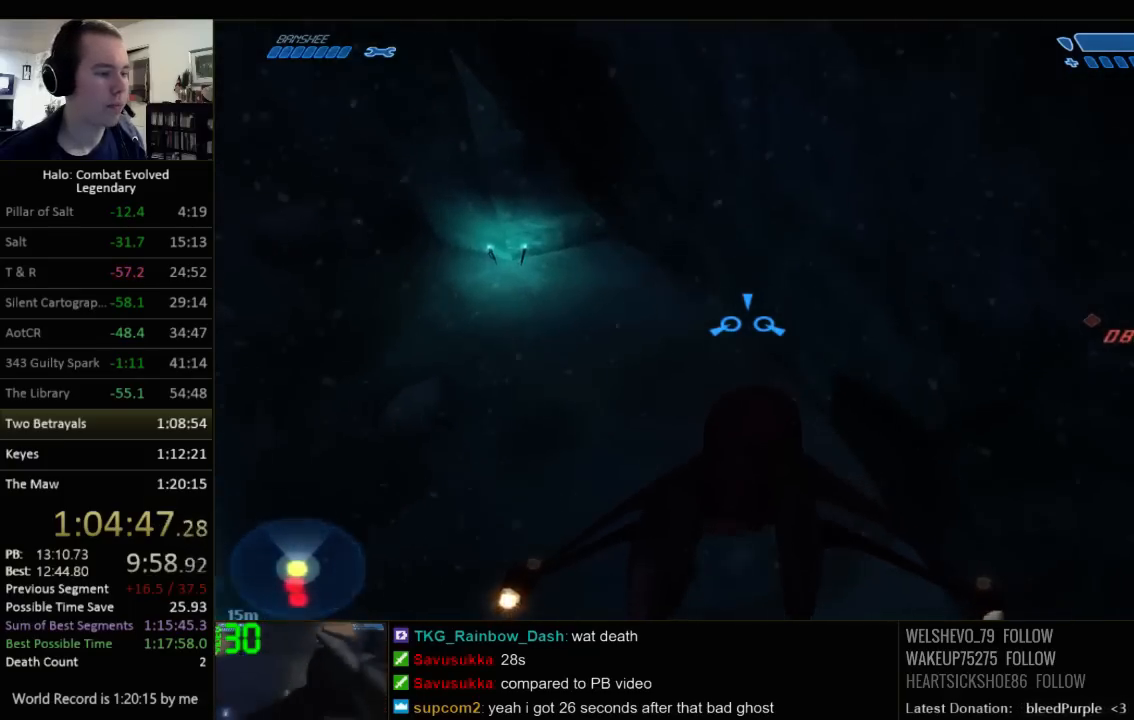
{"keys": ["w"], "mouse": [], "events": []}
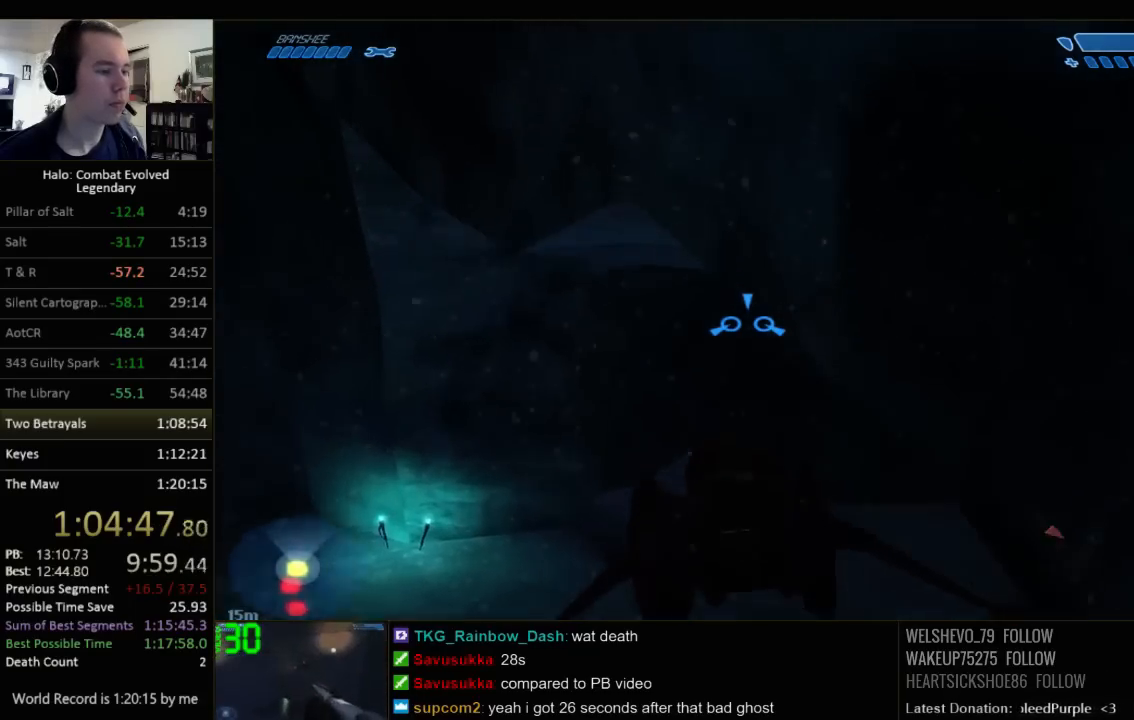
{"keys": ["w"], "mouse": [], "events": []}
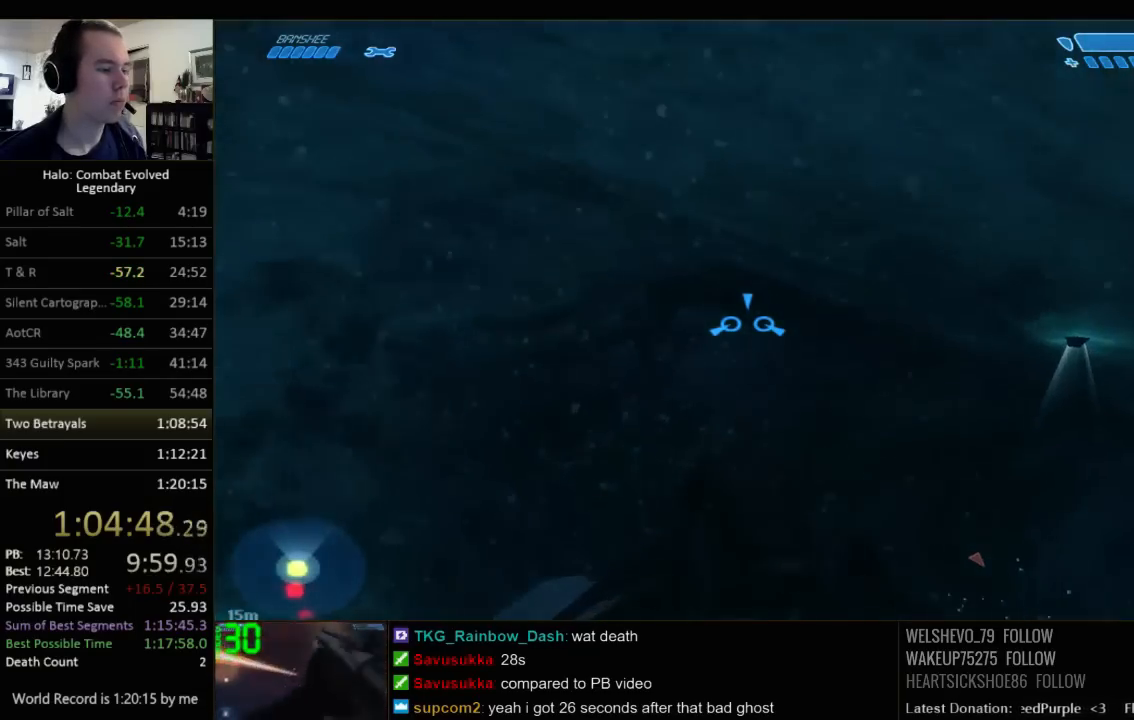
{"keys": ["w"], "mouse": [], "events": []}
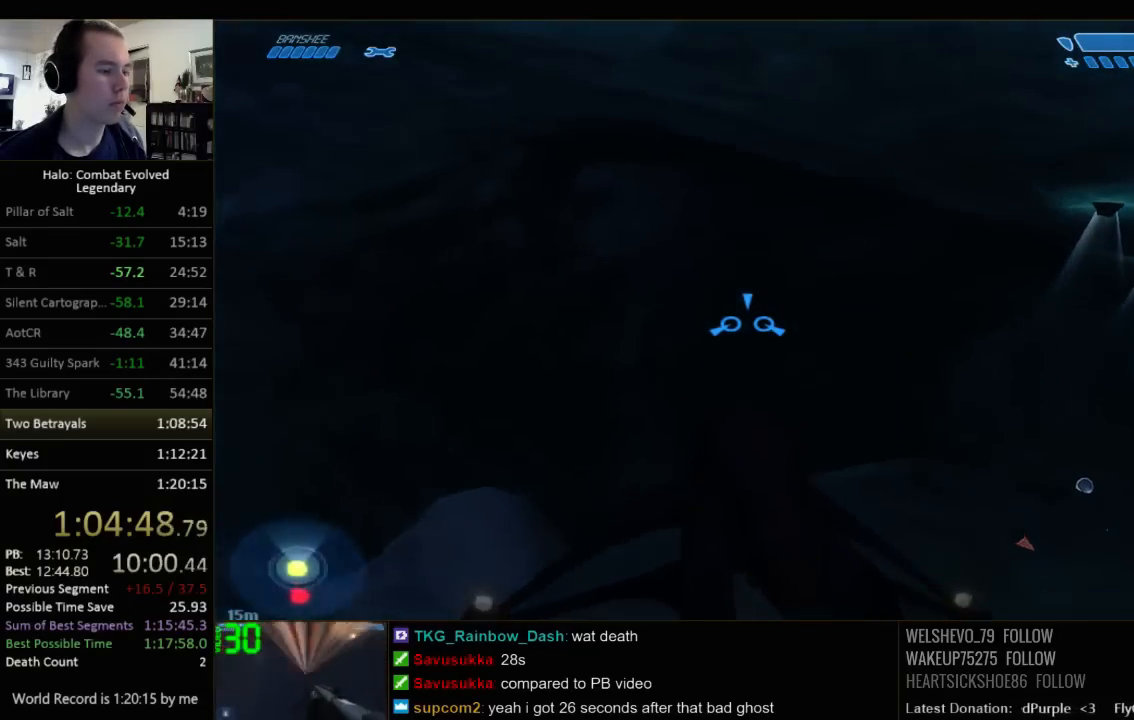
{"keys": ["w"], "mouse": [], "events": []}
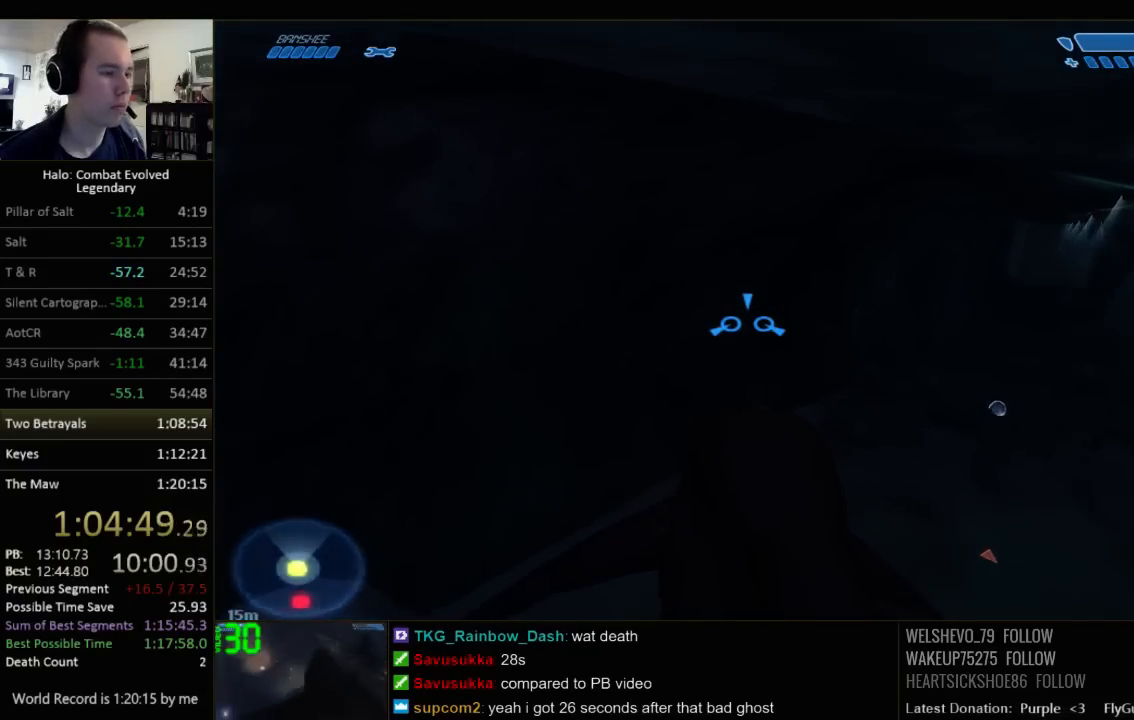
{"keys": ["w"], "mouse": [], "events": []}
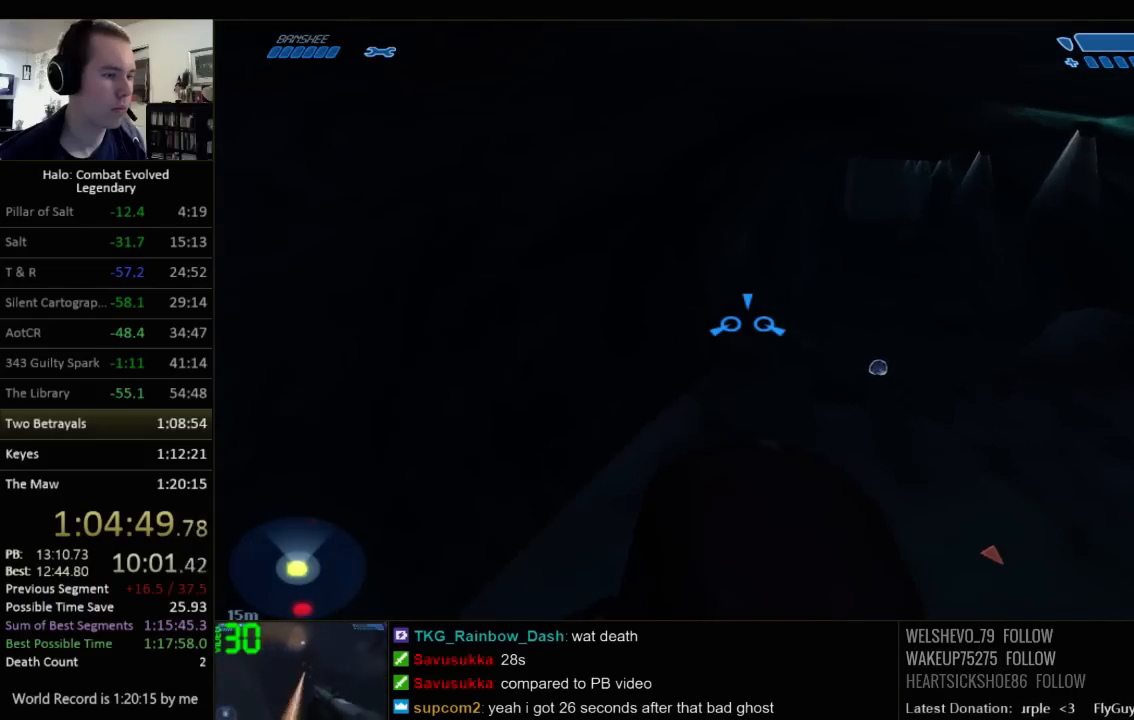
{"keys": ["w"], "mouse": [], "events": []}
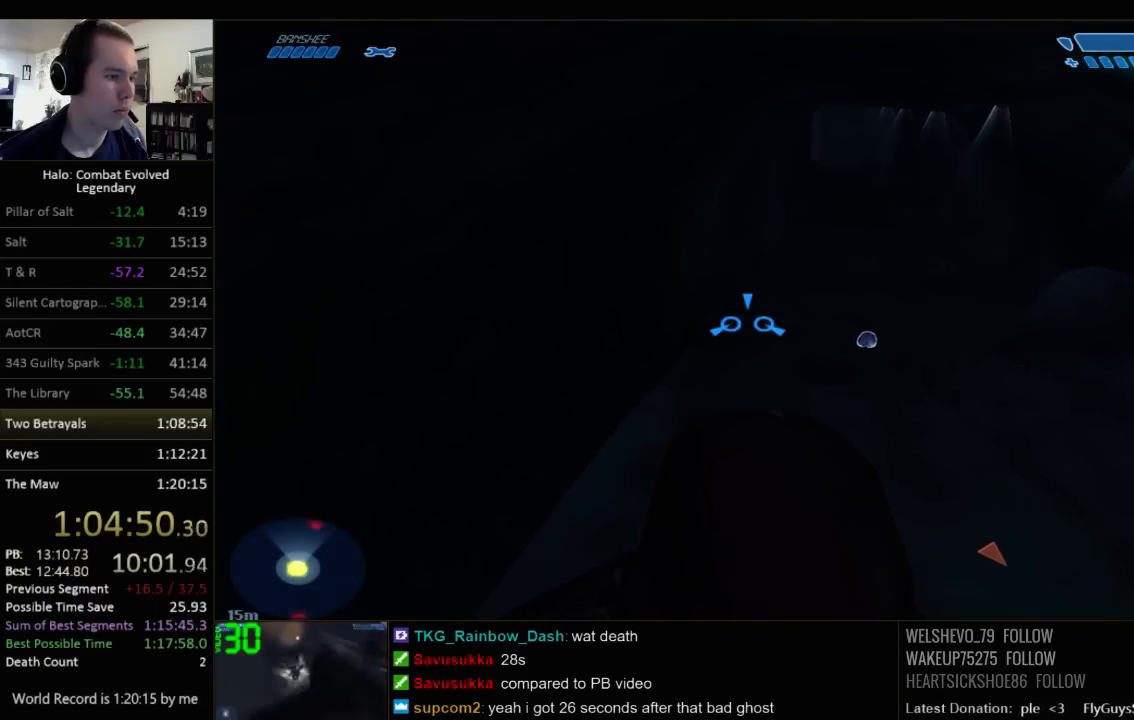
{"keys": ["w"], "mouse": [], "events": []}
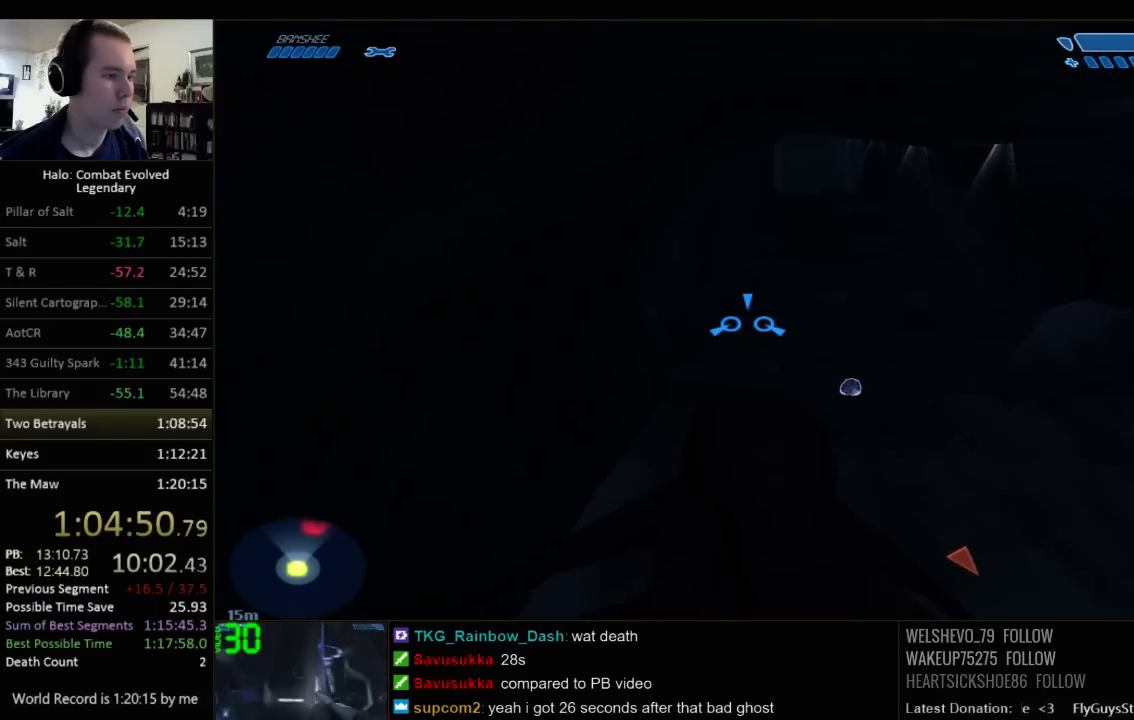
{"keys": ["w"], "mouse": [], "events": []}
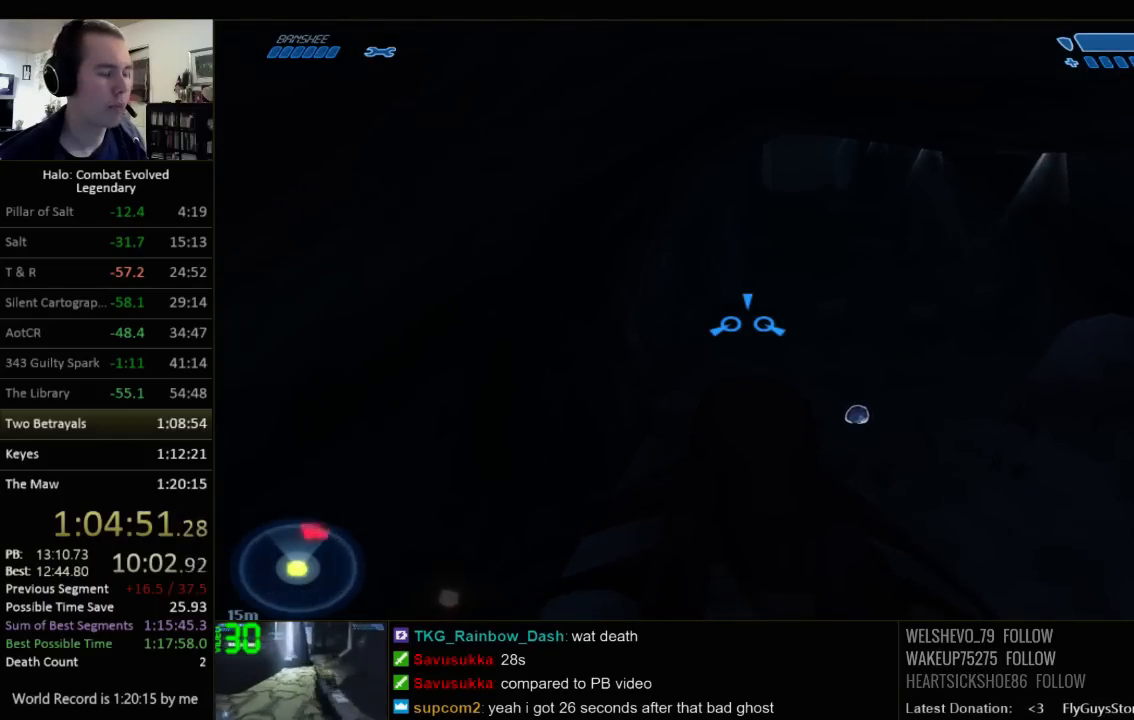
{"keys": ["w"], "mouse": [], "events": []}
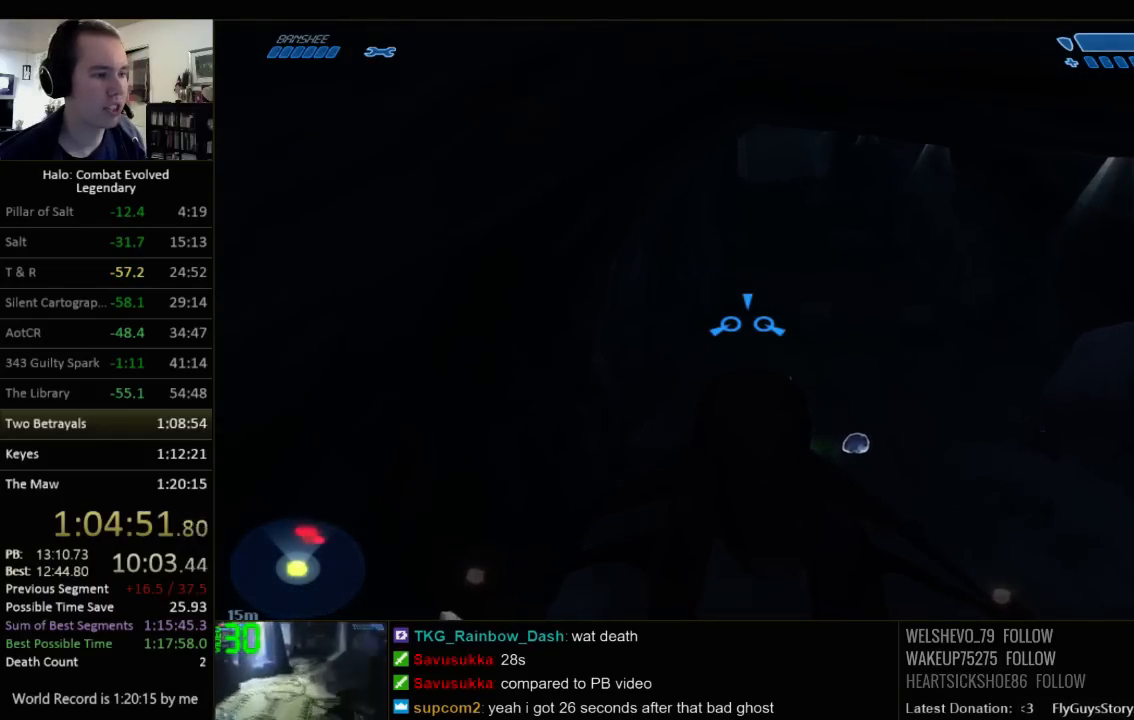
{"keys": ["w"], "mouse": [], "events": []}
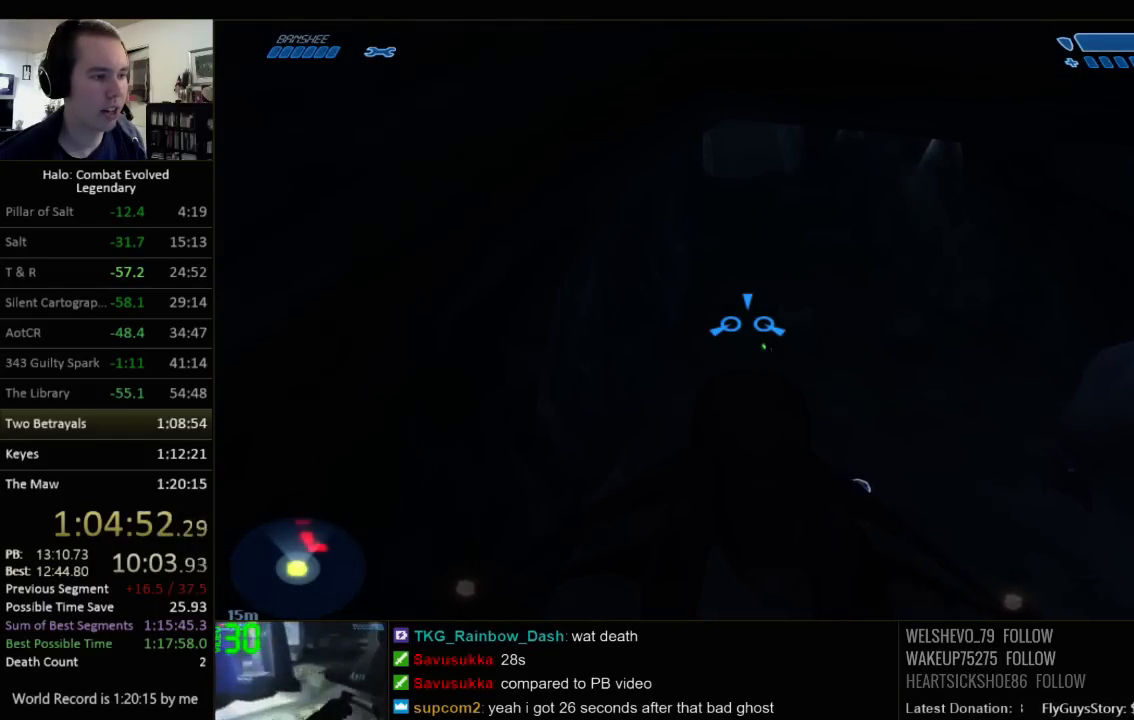
{"keys": ["w"], "mouse": [], "events": []}
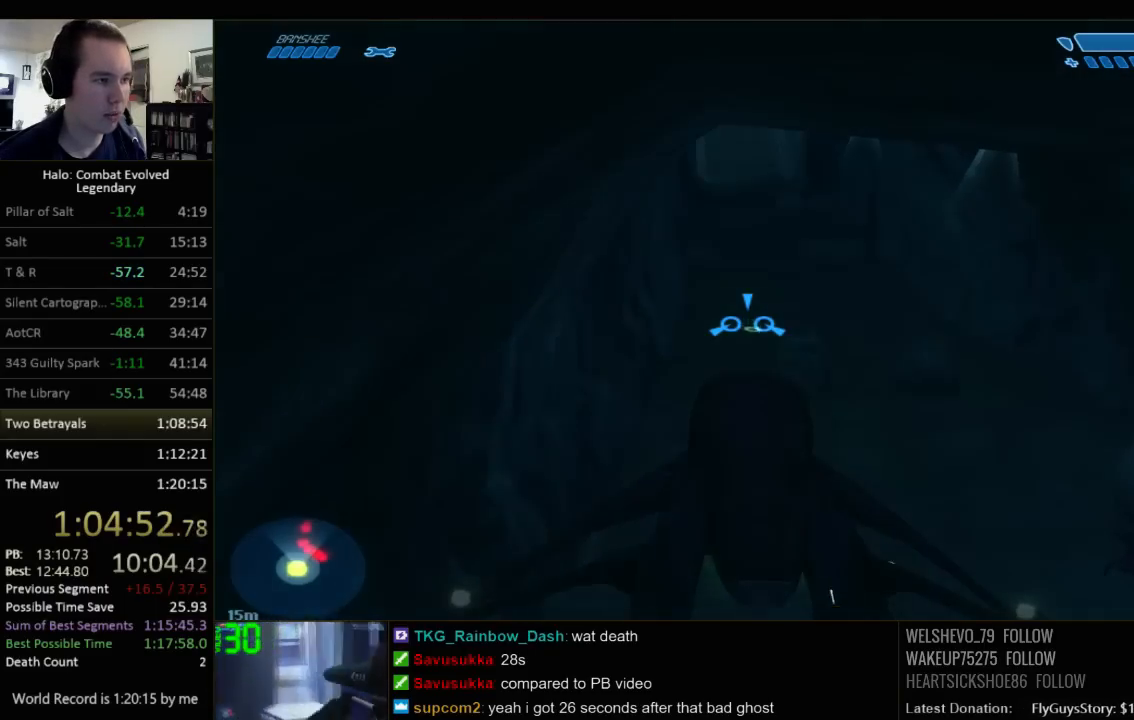
{"keys": ["w"], "mouse": [], "events": []}
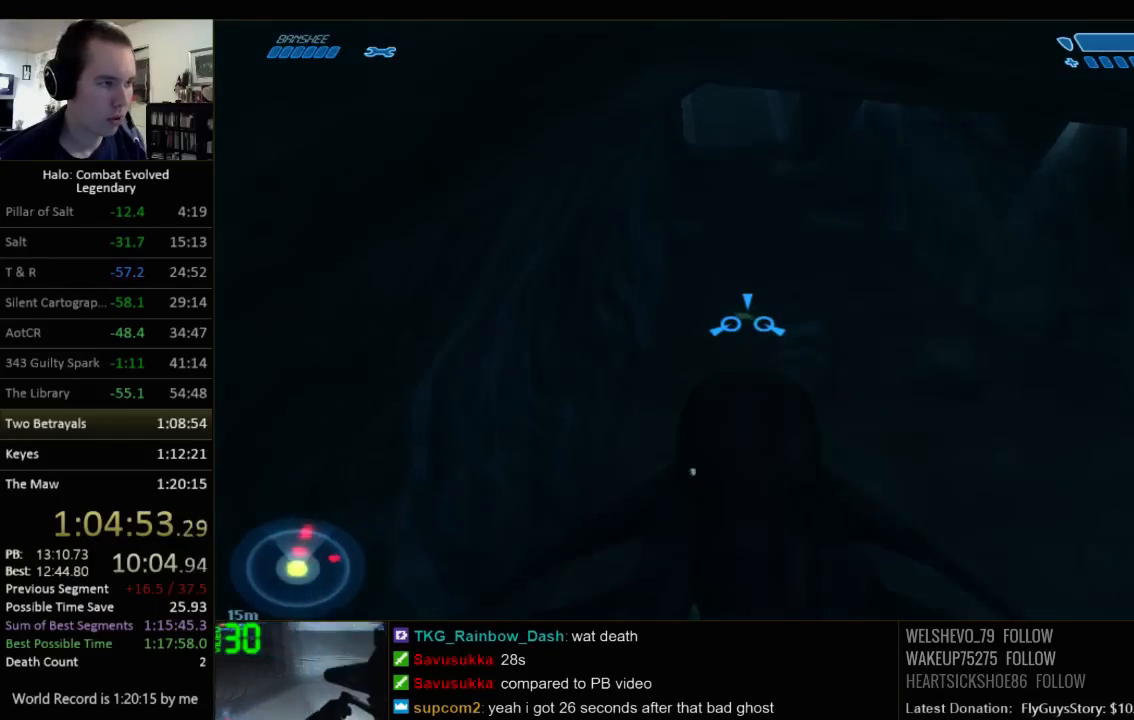
{"keys": ["w"], "mouse": [], "events": []}
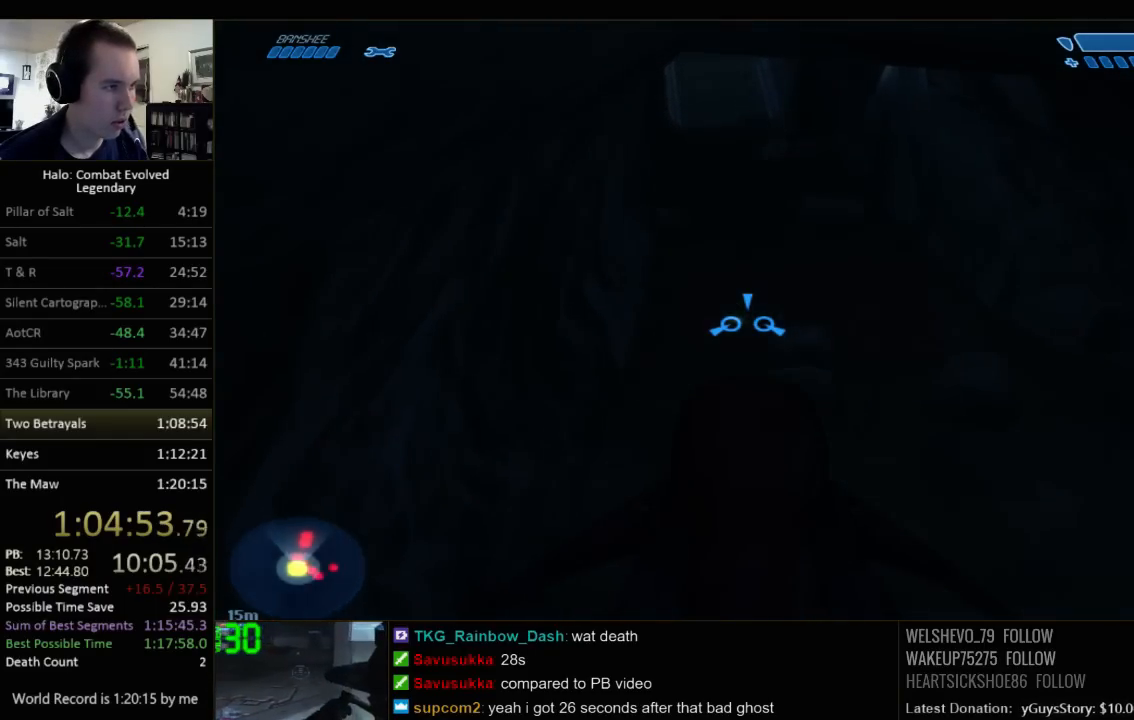
{"keys": ["w"], "mouse": [], "events": []}
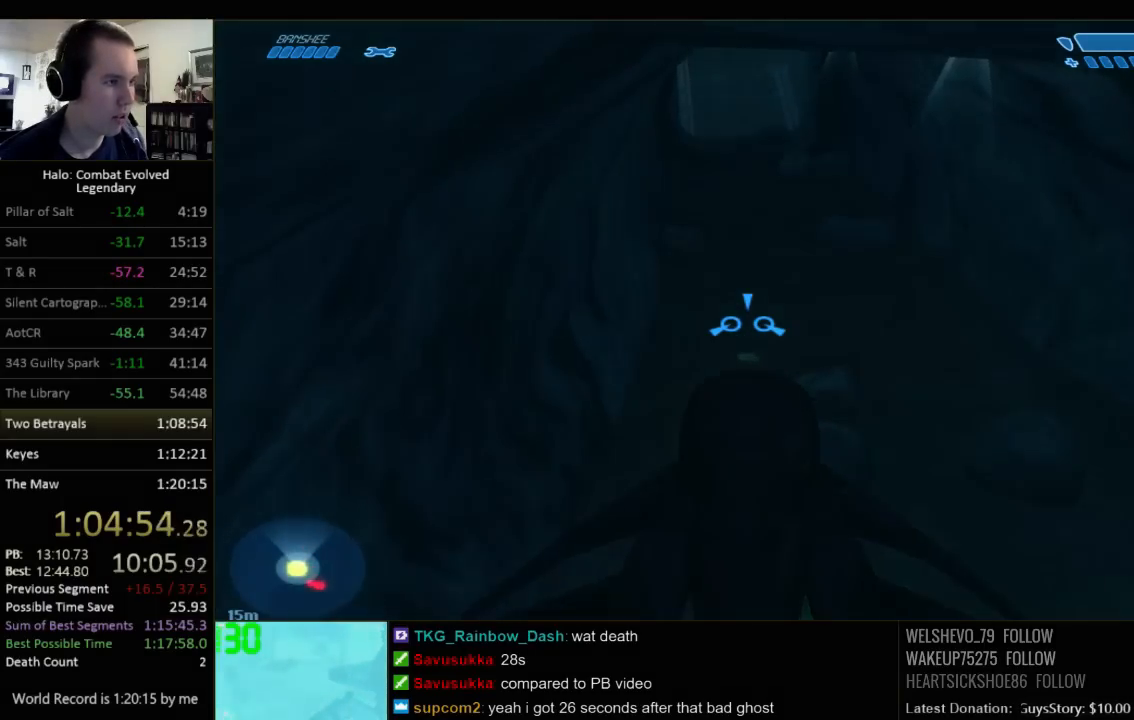
{"keys": ["w"], "mouse": [], "events": []}
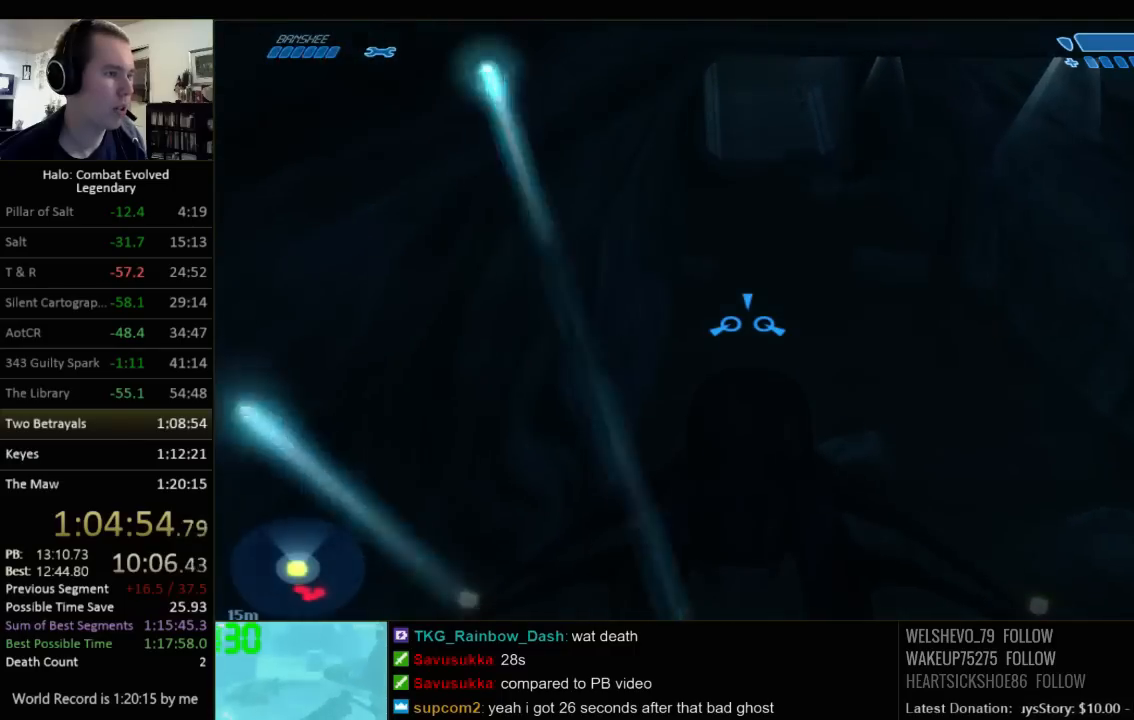
{"keys": ["w"], "mouse": [], "events": []}
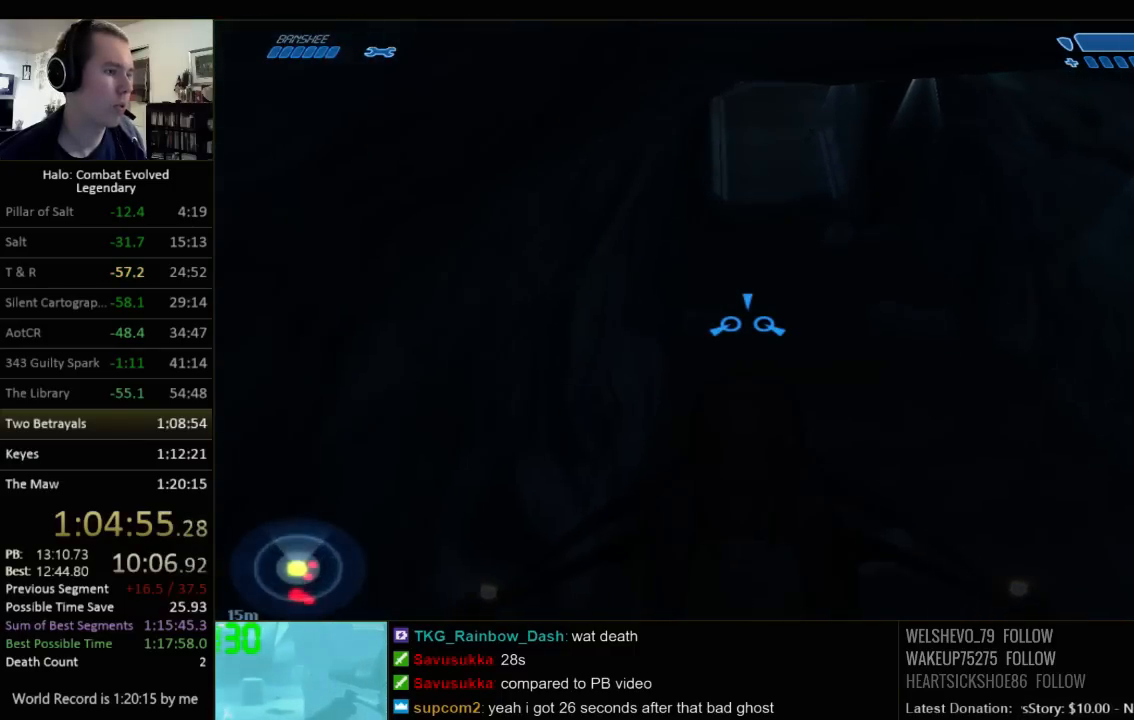
{"keys": ["w"], "mouse": [], "events": []}
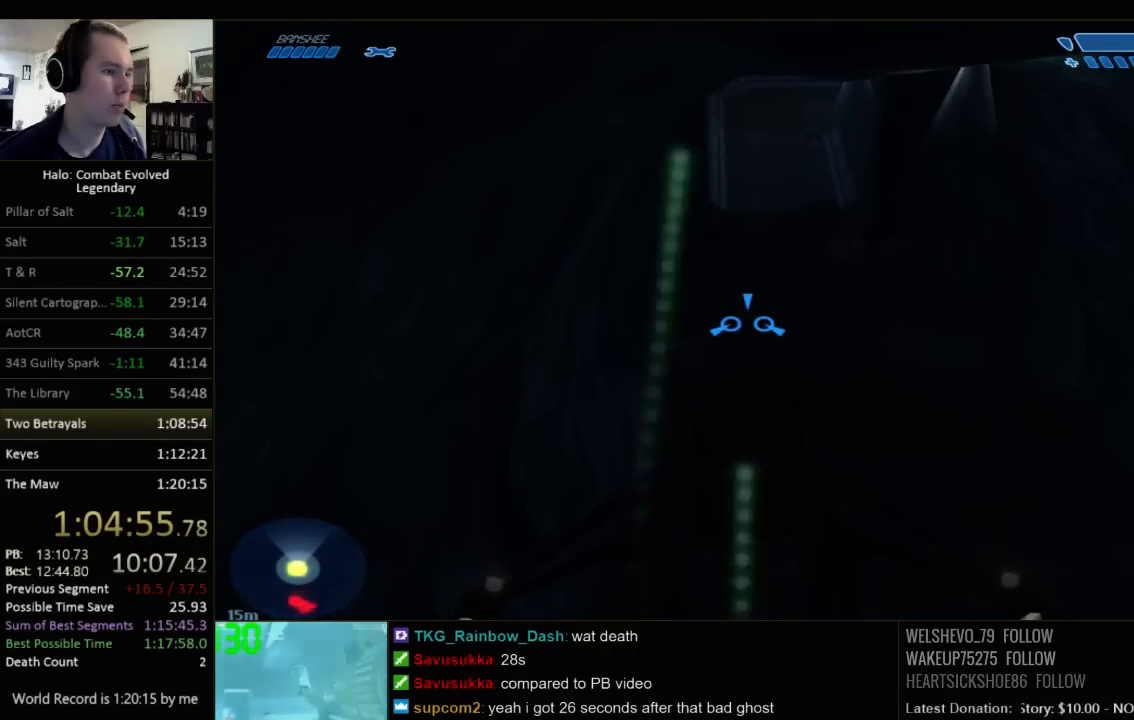
{"keys": ["w"], "mouse": [], "events": []}
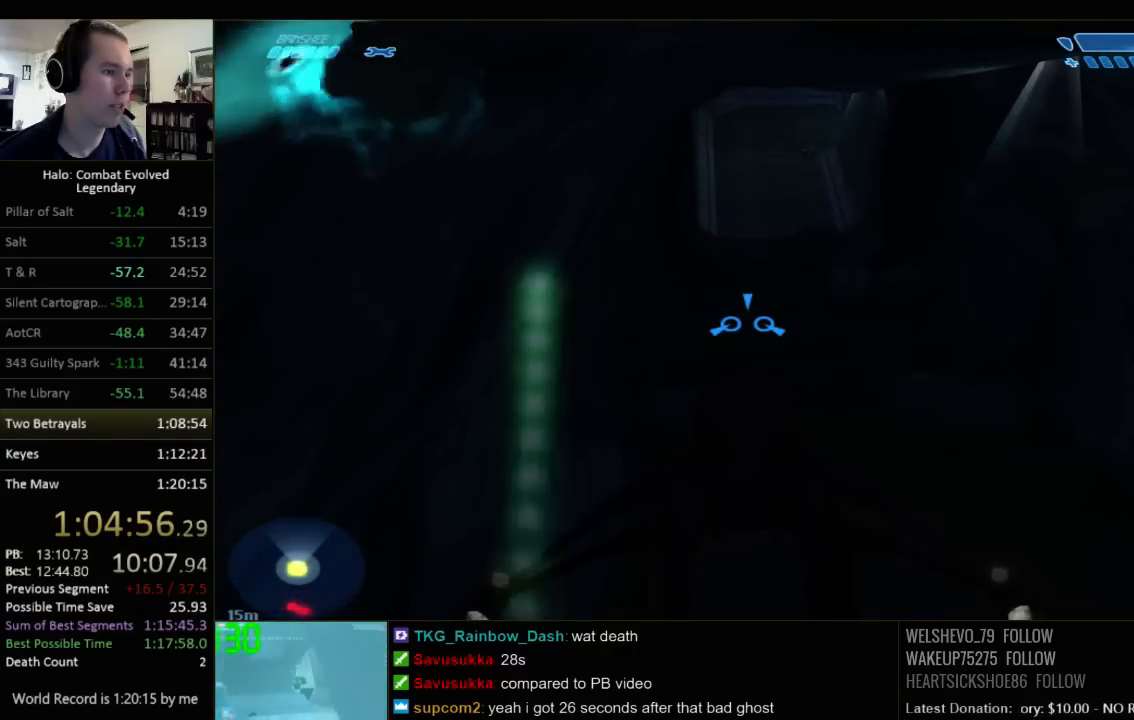
{"keys": ["w"], "mouse": [], "events": []}
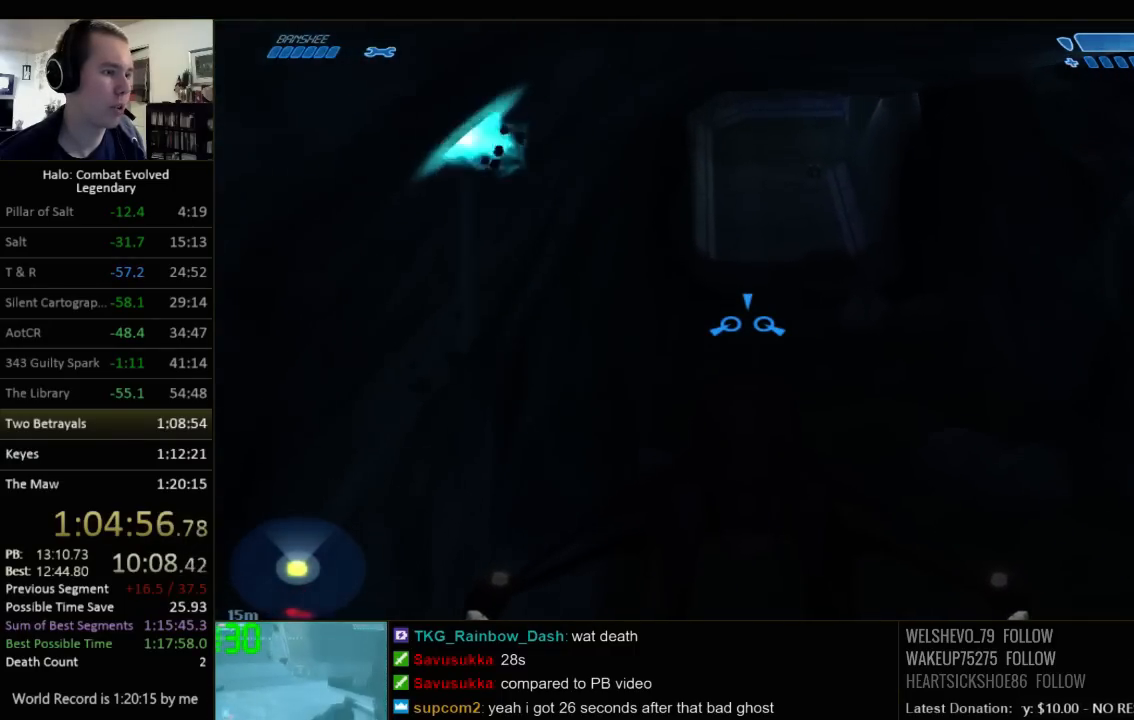
{"keys": ["w"], "mouse": [], "events": []}
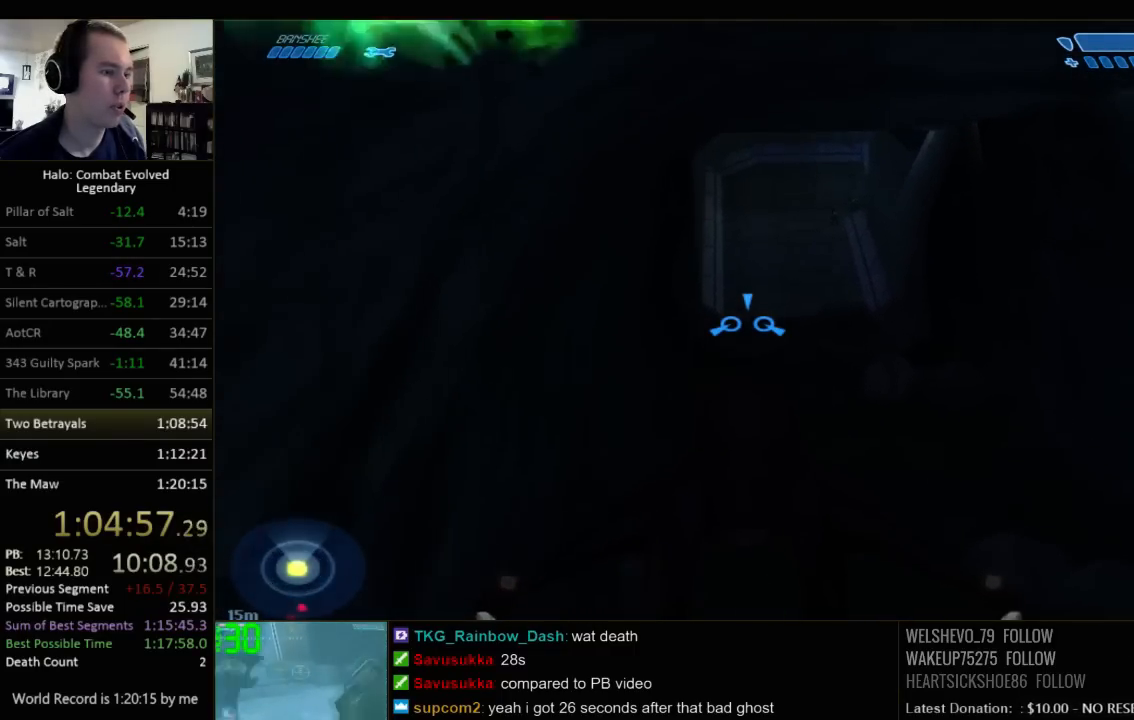
{"keys": ["w"], "mouse": [], "events": []}
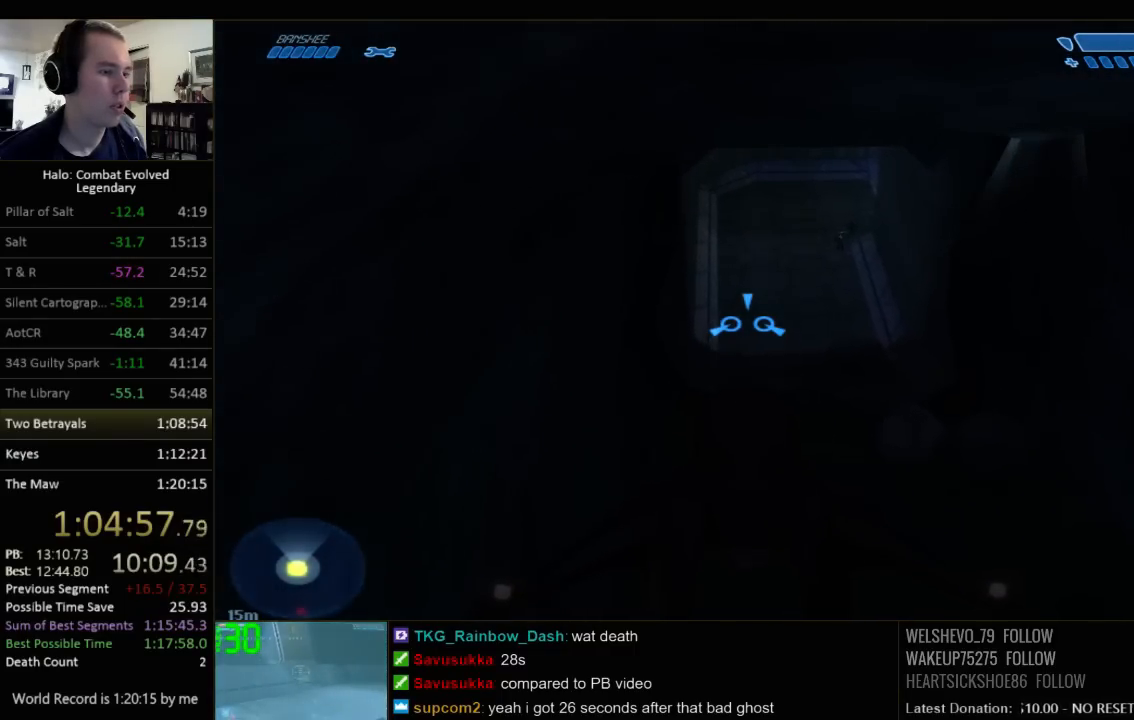
{"keys": ["w"], "mouse": [], "events": []}
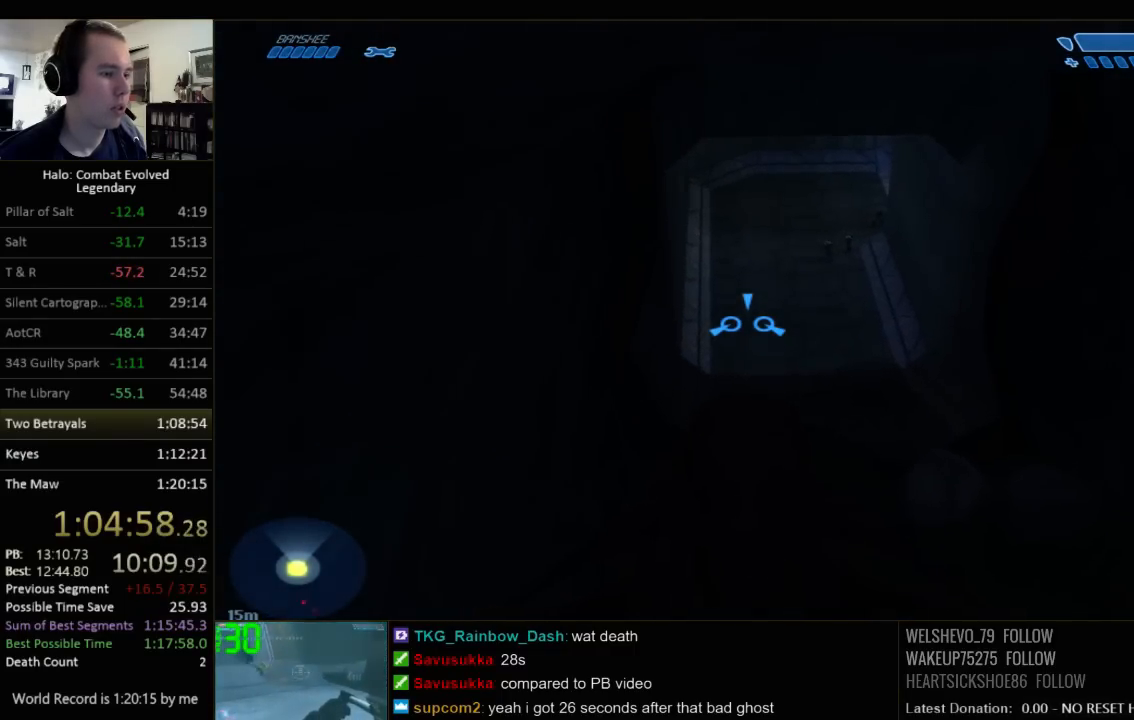
{"keys": ["w"], "mouse": [], "events": []}
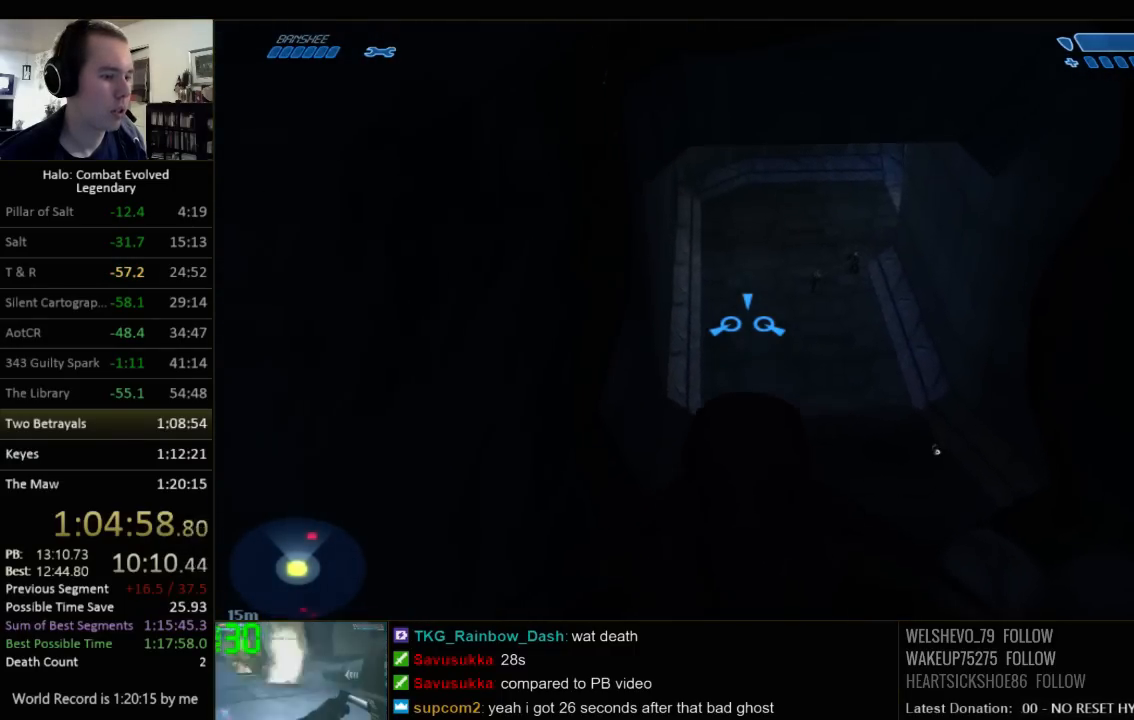
{"keys": ["w"], "mouse": [], "events": []}
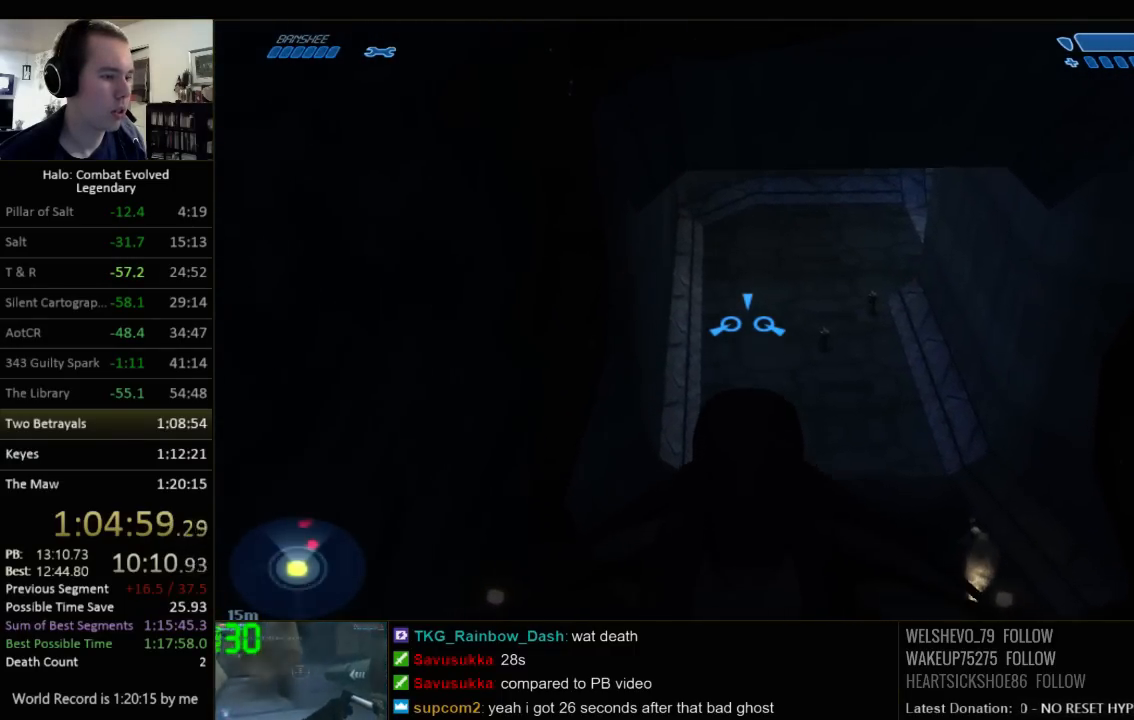
{"keys": ["w"], "mouse": [], "events": []}
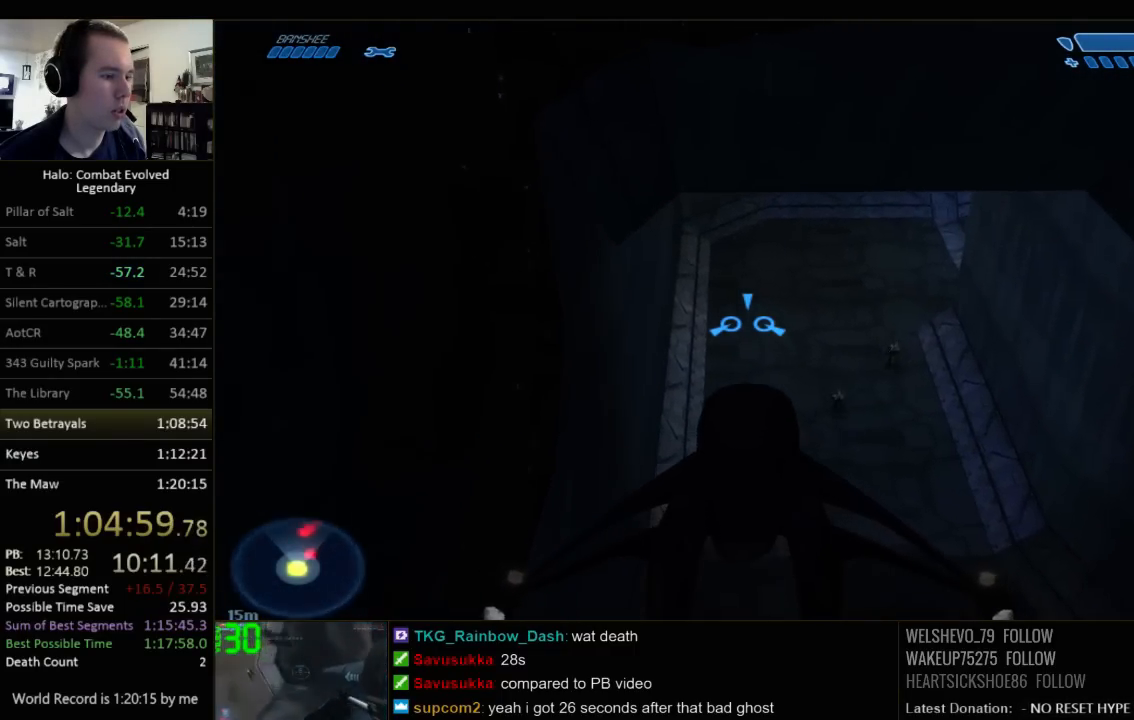
{"keys": ["w"], "mouse": [], "events": []}